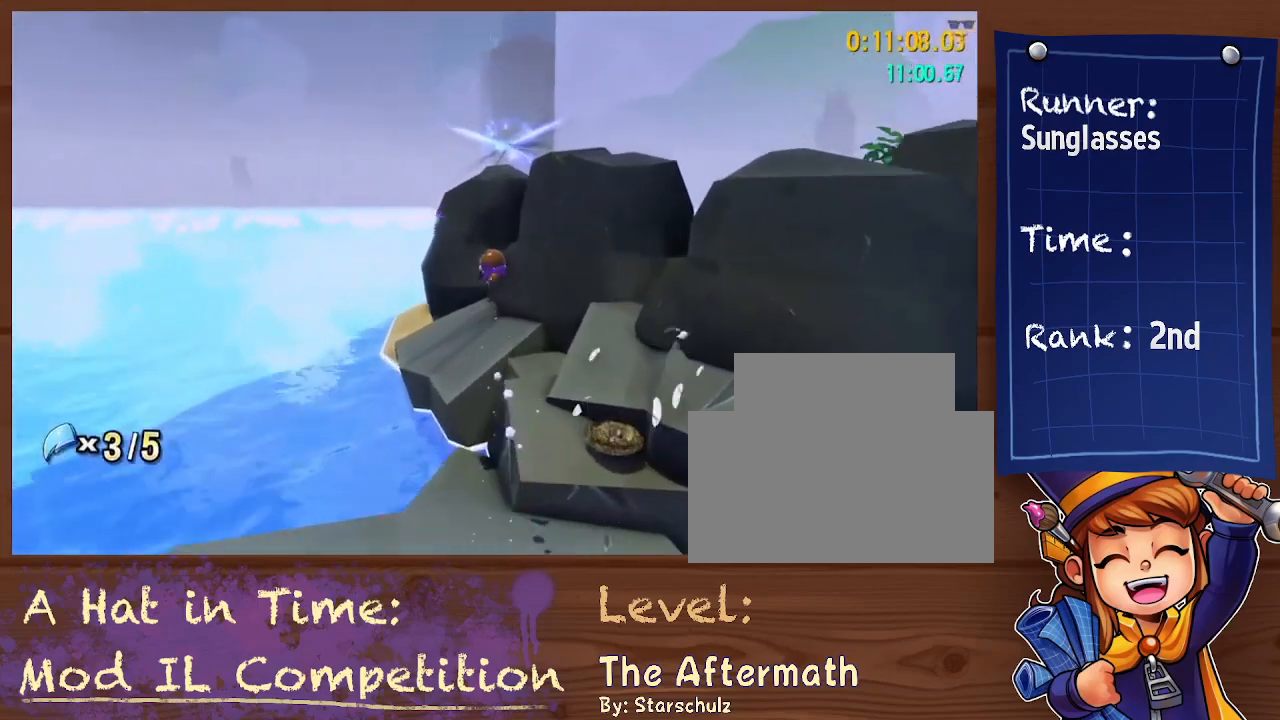
Gameplay with a controller (Xbox layout); each line is a JSON object with the inputs held at the frame after it (dt_ms = milliseconds from this image to that frame). "button_events" lists button changes between this image and that frame as [ms after this image, input, new state], when the widget could be followed in between (sticks are given only as held states). Not read: HOME L3 R3 SELECT START.
{"dt_ms": 500, "buttons": ["L2"], "left_stick": "center", "right_stick": "center", "button_events": []}
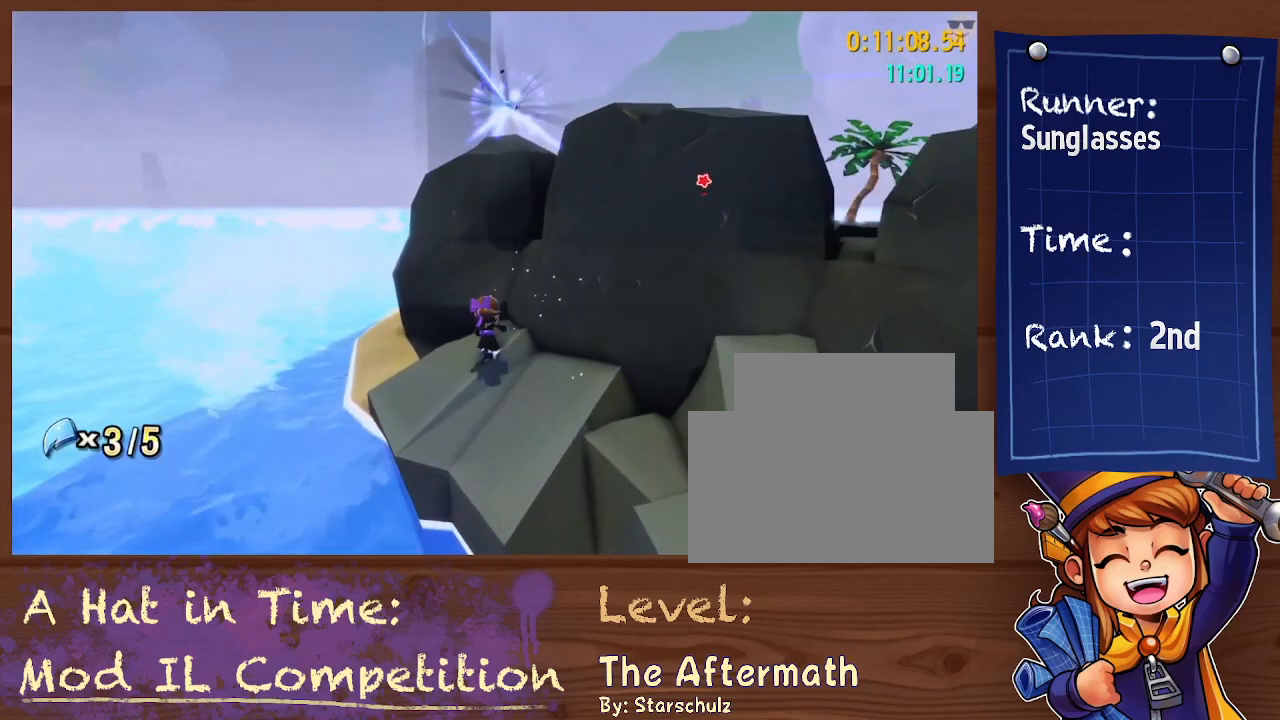
{"dt_ms": 500, "buttons": ["L2"], "left_stick": "up-right", "right_stick": "center", "button_events": [[33, "A", "down"], [167, "A", "up"], [200, "R2", "down"], [300, "A", "down"], [367, "R2", "up"], [400, "A", "up"]]}
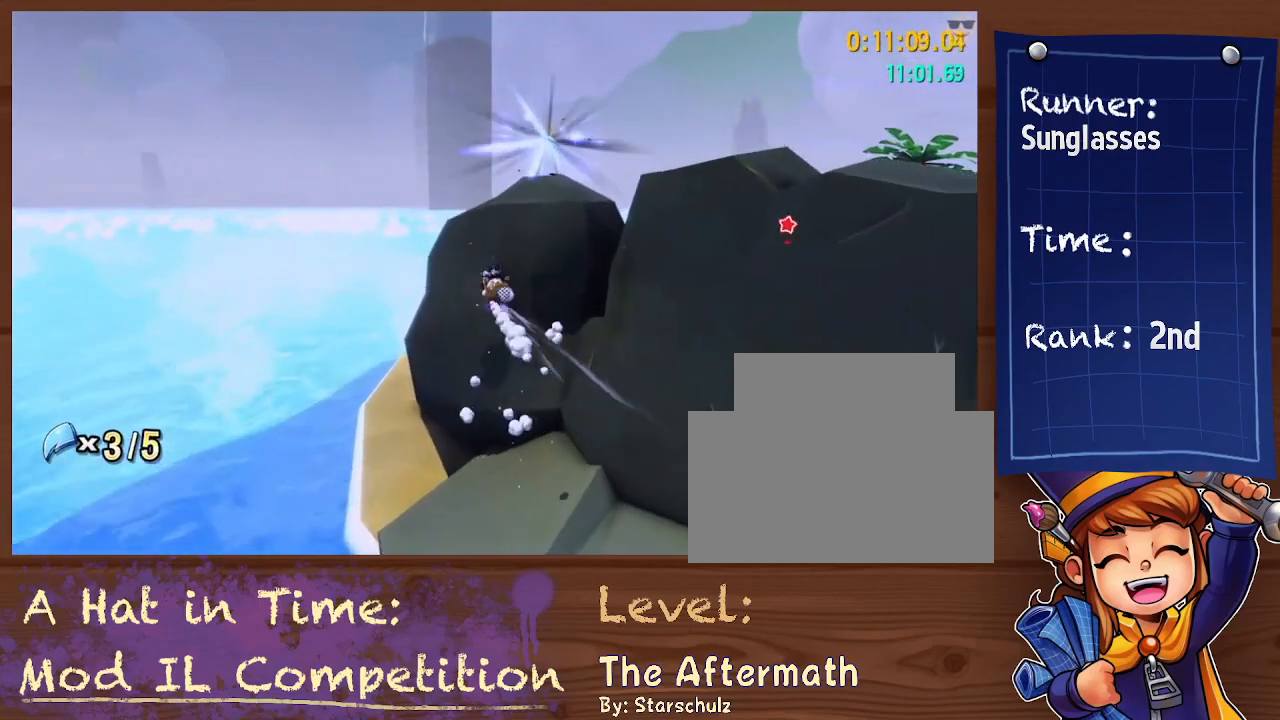
{"dt_ms": 500, "buttons": ["L2"], "left_stick": "up", "right_stick": "center", "button_events": []}
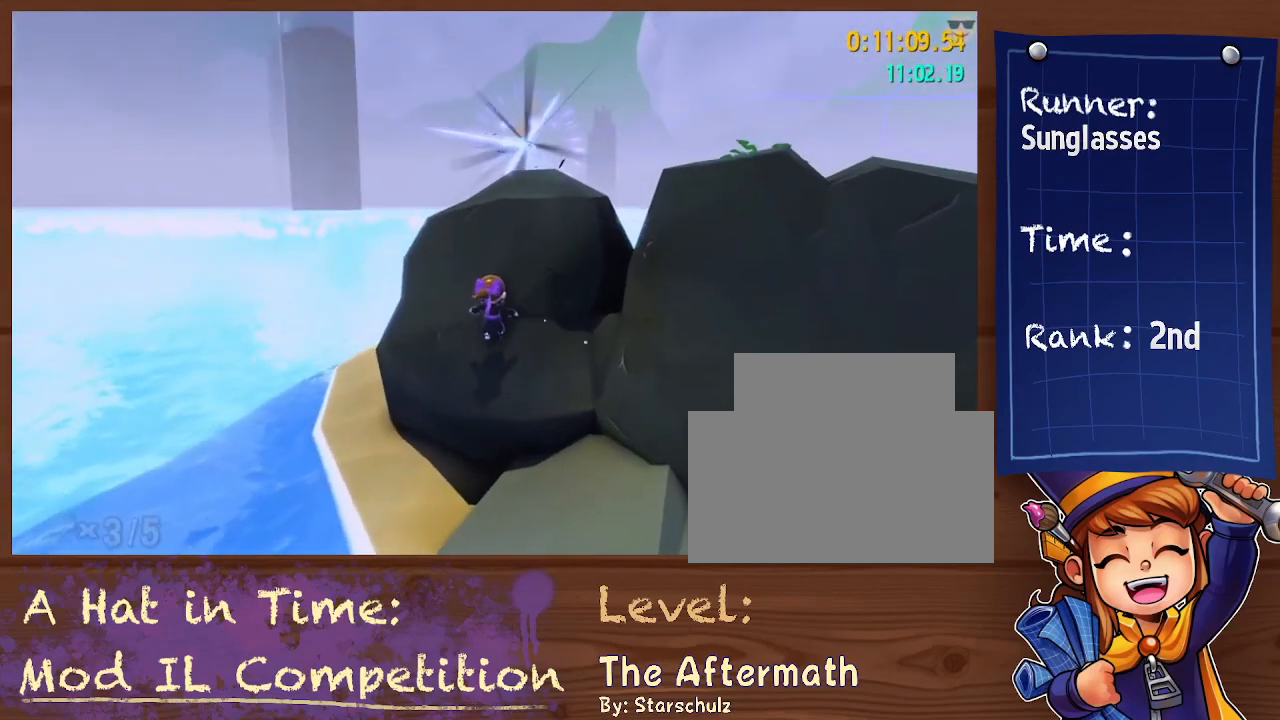
{"dt_ms": 500, "buttons": ["L2"], "left_stick": "down-right", "right_stick": "center", "button_events": []}
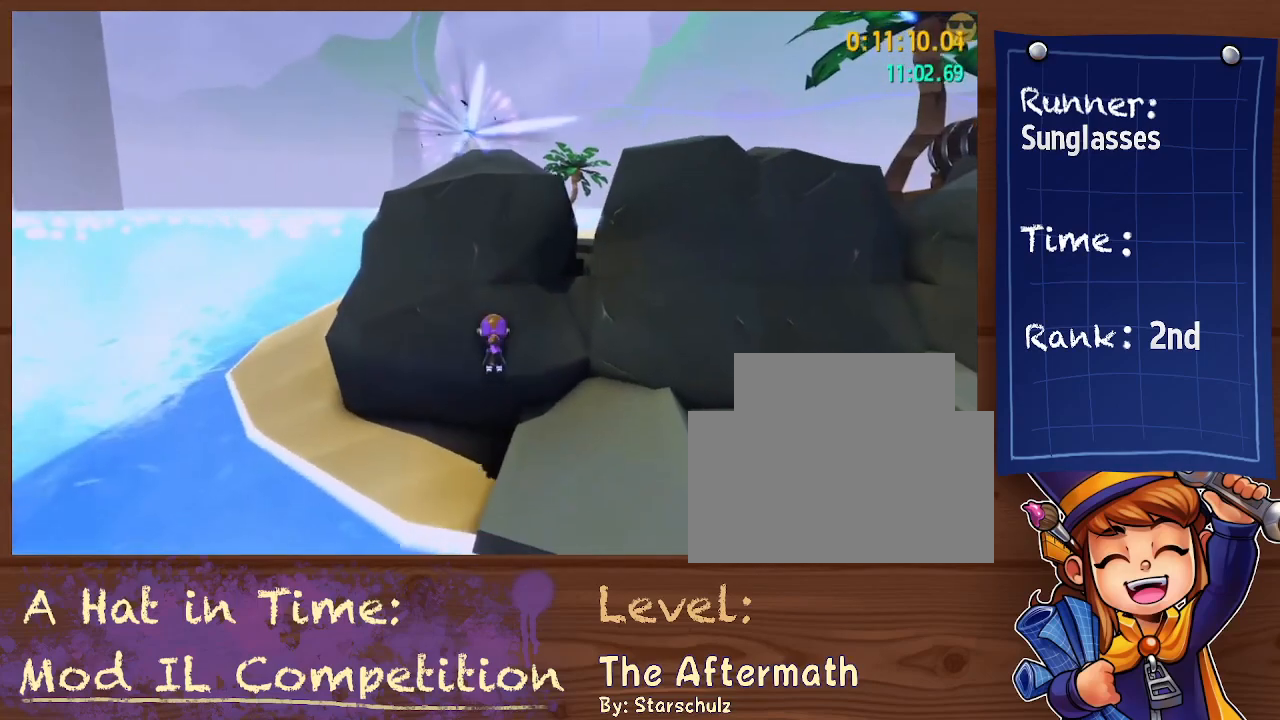
{"dt_ms": 500, "buttons": ["L2"], "left_stick": "right", "right_stick": "center", "button_events": [[167, "A", "down"], [267, "A", "up"], [333, "A", "down"], [467, "A", "up"]]}
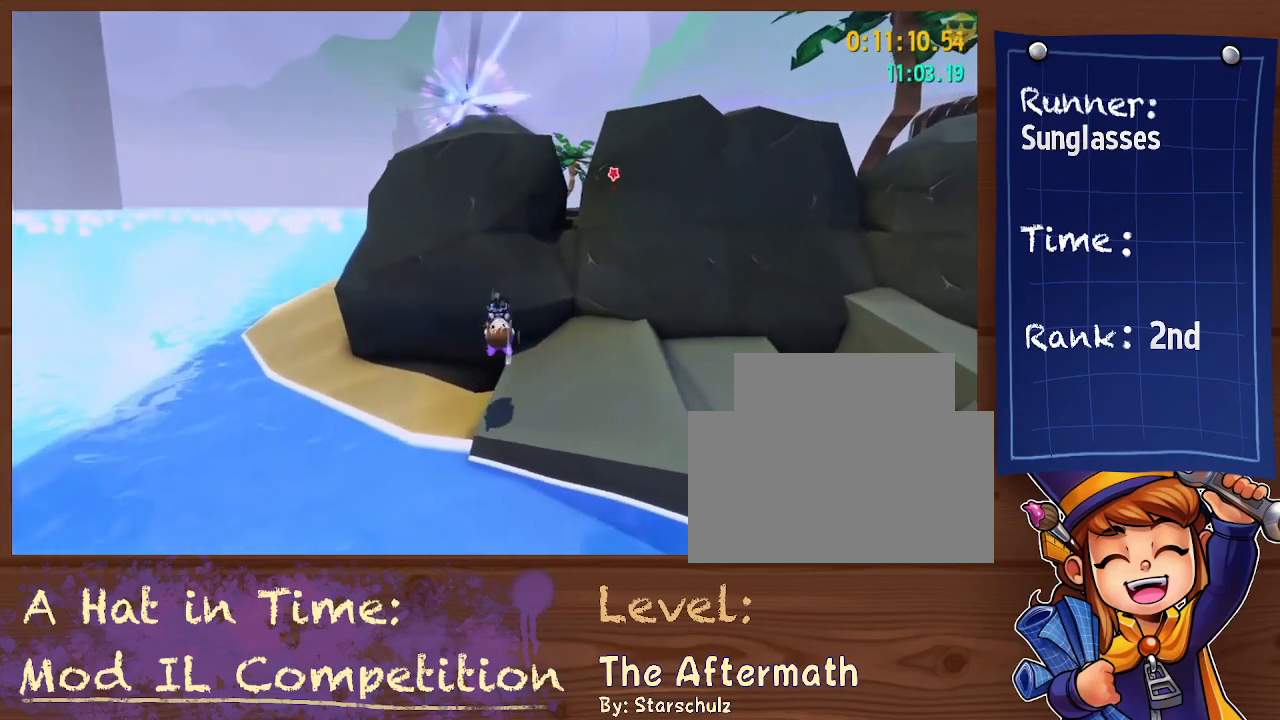
{"dt_ms": 500, "buttons": ["A"], "left_stick": "down", "right_stick": "center", "button_events": [[100, "L2", "up"], [433, "A", "down"]]}
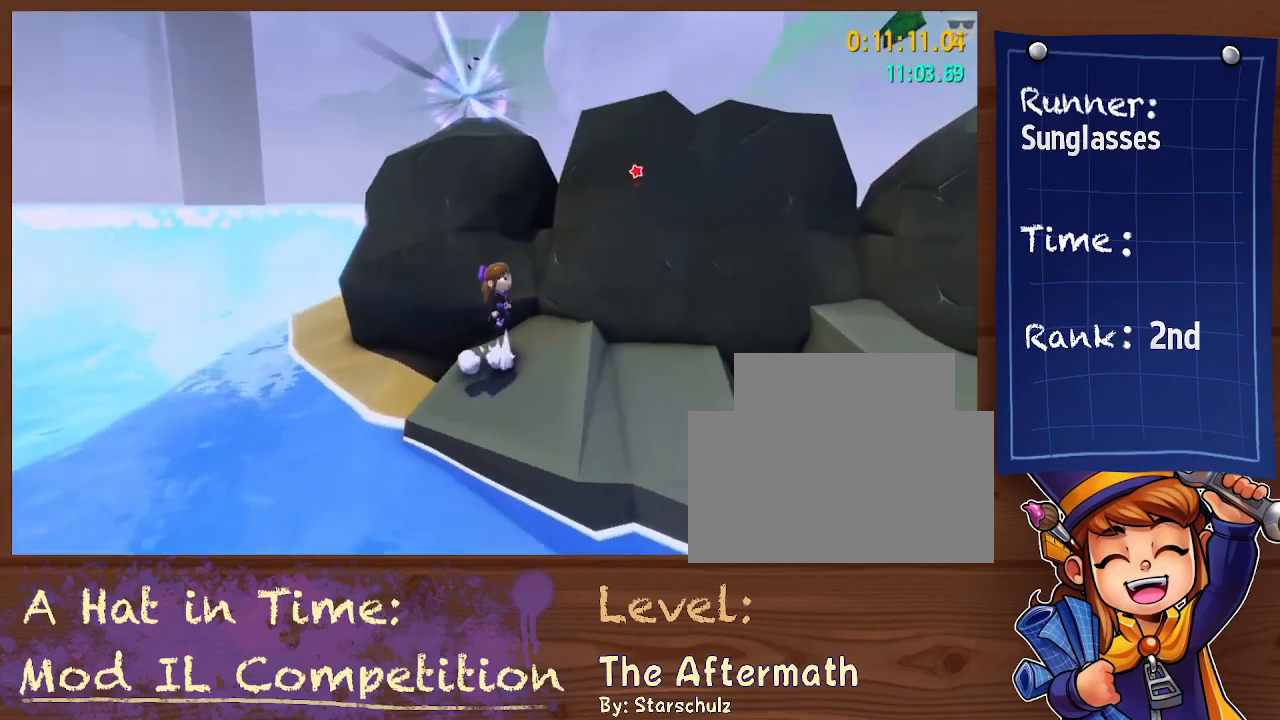
{"dt_ms": 500, "buttons": ["A"], "left_stick": "up", "right_stick": "center", "button_events": [[233, "A", "up"], [400, "A", "down"]]}
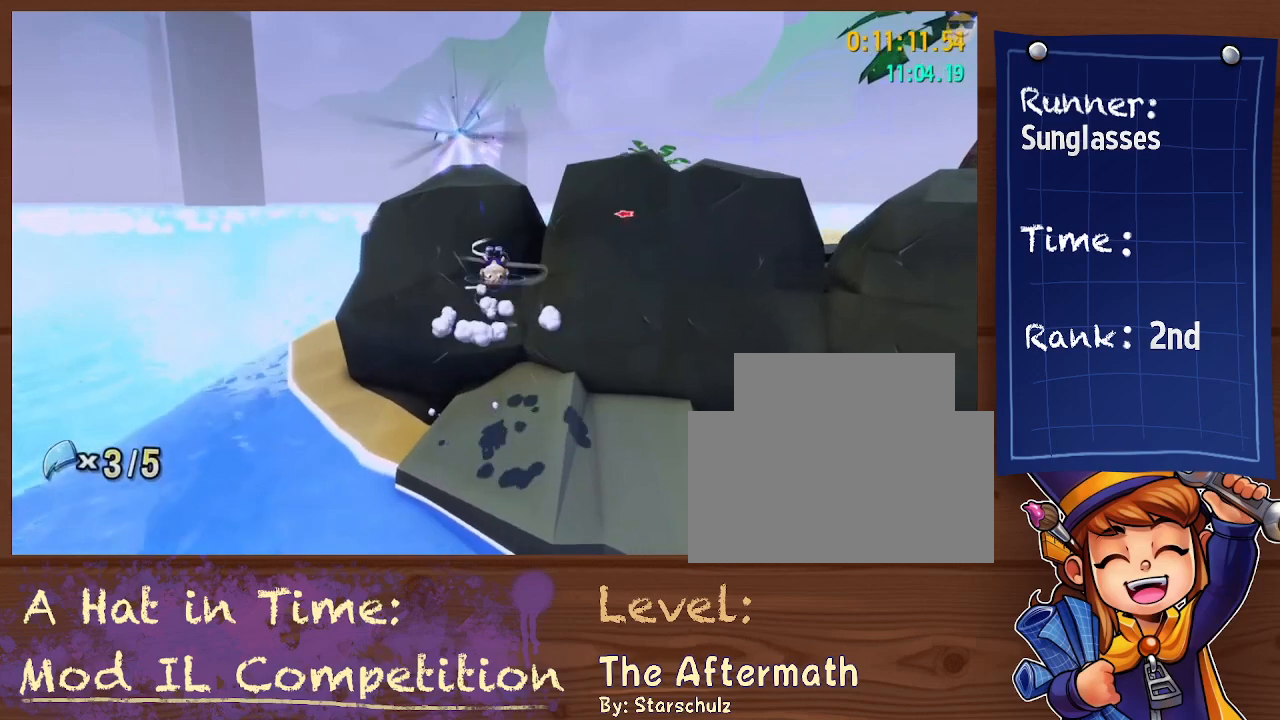
{"dt_ms": 500, "buttons": ["A", "L2"], "left_stick": "up", "right_stick": "center", "button_events": [[133, "A", "up"], [167, "R2", "down"], [200, "L2", "down"], [267, "A", "down"], [300, "R2", "up"], [333, "A", "up"], [433, "A", "down"]]}
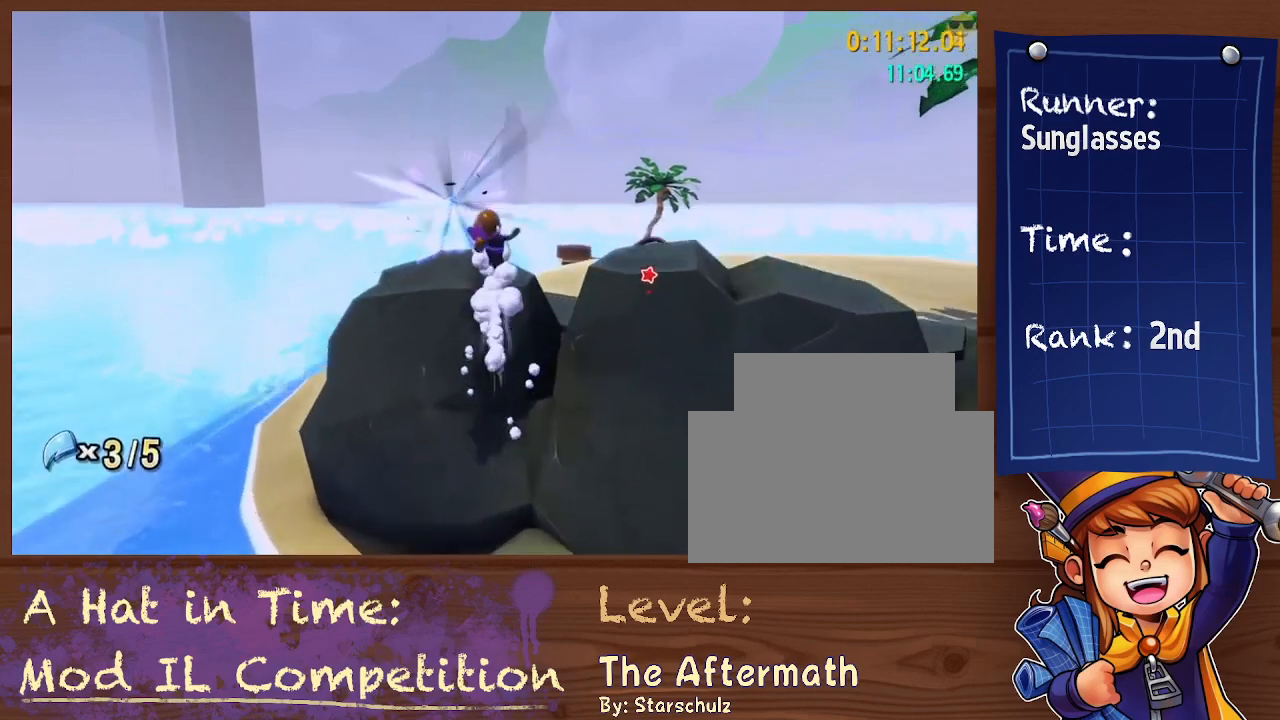
{"dt_ms": 500, "buttons": [], "left_stick": "right", "right_stick": "right", "button_events": [[33, "A", "up"], [233, "L2", "up"]]}
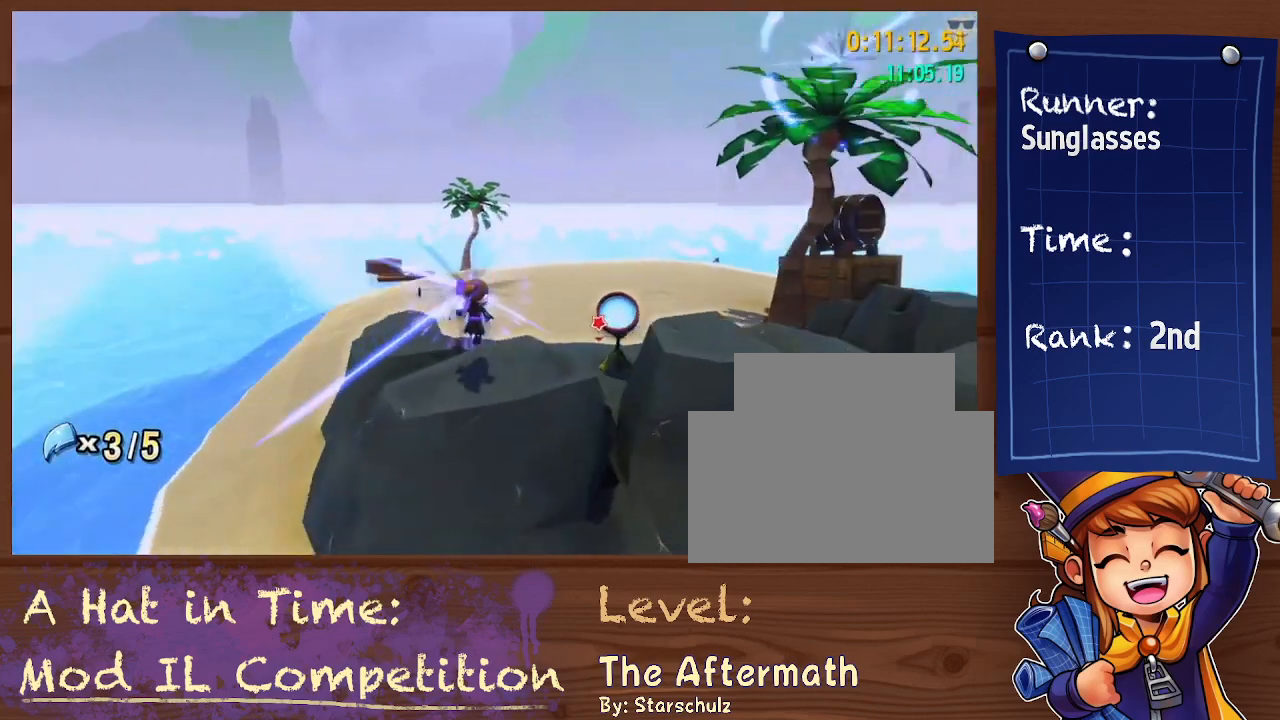
{"dt_ms": 500, "buttons": [], "left_stick": "up-left", "right_stick": "center", "button_events": []}
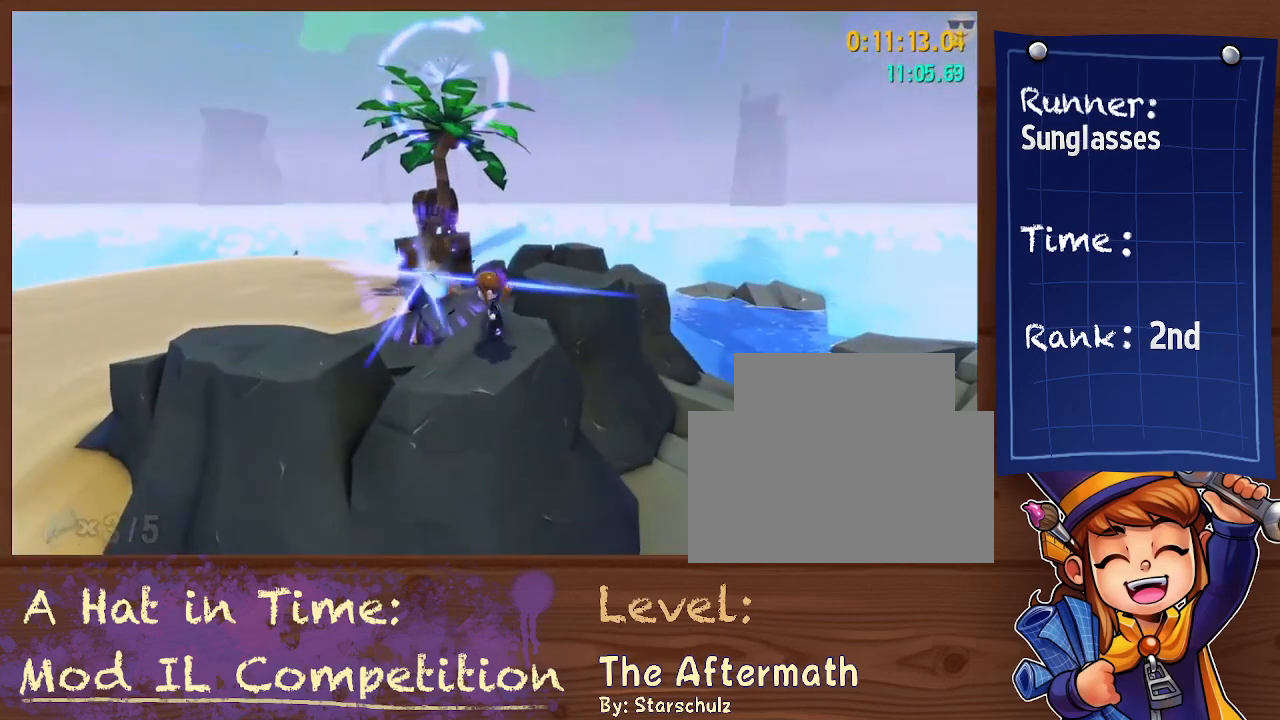
{"dt_ms": 500, "buttons": [], "left_stick": "down-left", "right_stick": "center", "button_events": []}
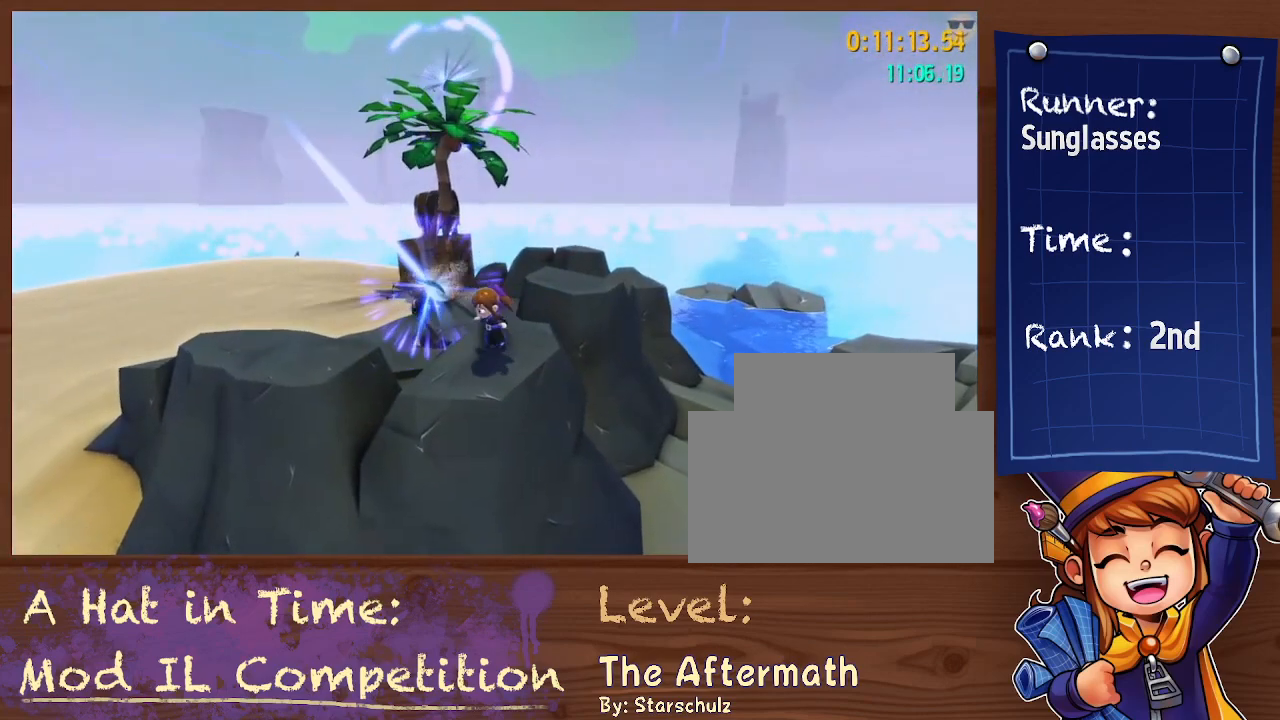
{"dt_ms": 500, "buttons": [], "left_stick": "center", "right_stick": "center", "button_events": [[67, "A", "down"], [133, "A", "up"]]}
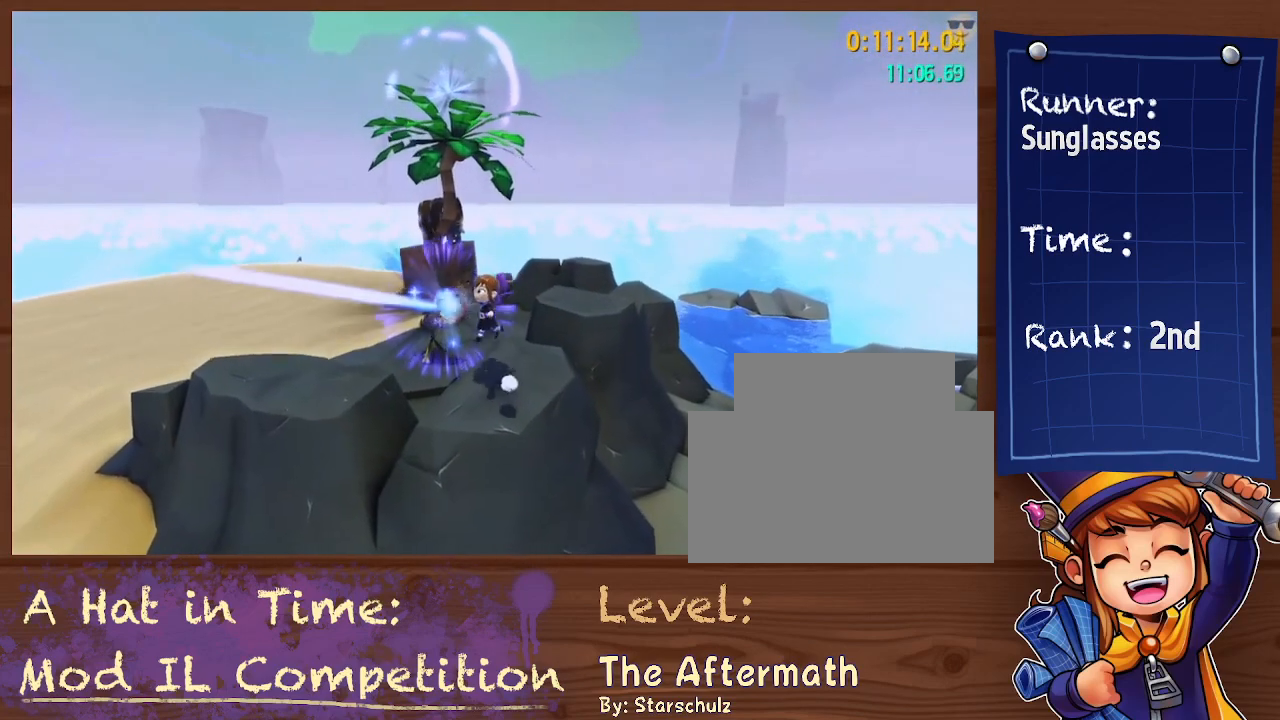
{"dt_ms": 500, "buttons": ["A", "L2"], "left_stick": "up-right", "right_stick": "center", "button_events": [[233, "L2", "down"], [433, "A", "down"]]}
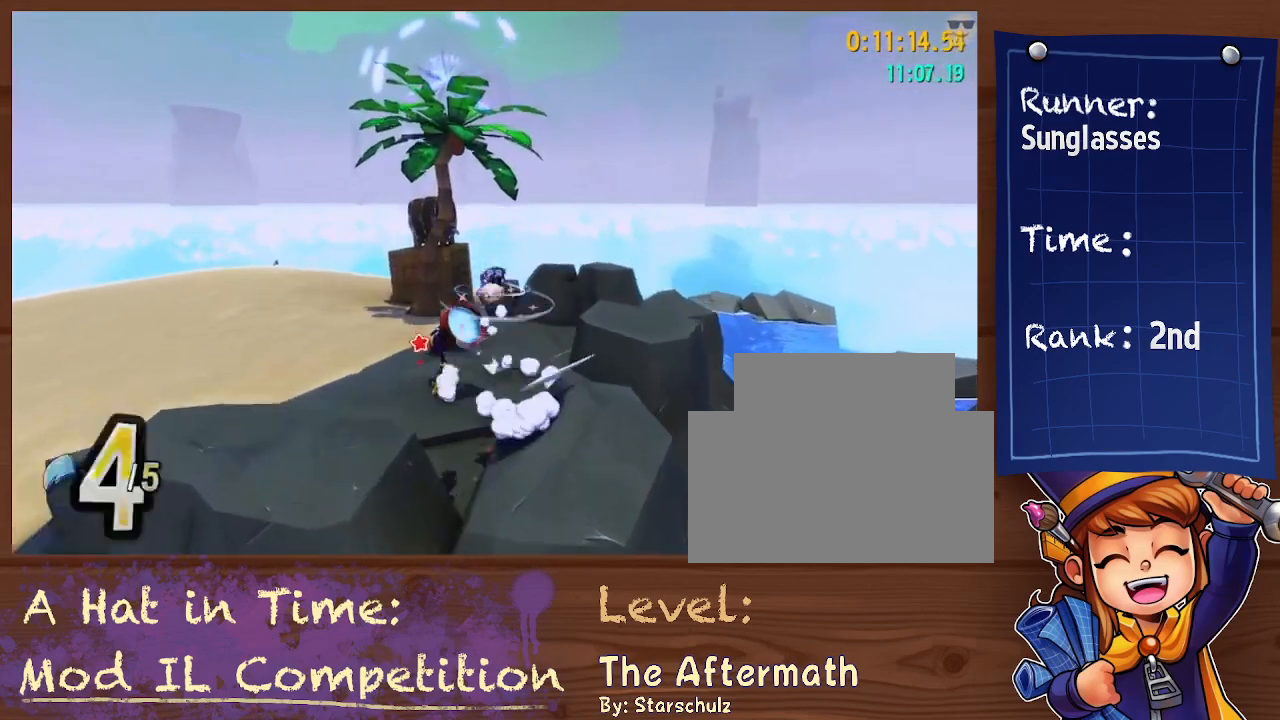
{"dt_ms": 500, "buttons": ["L2"], "left_stick": "right", "right_stick": "center", "button_events": [[100, "A", "up"]]}
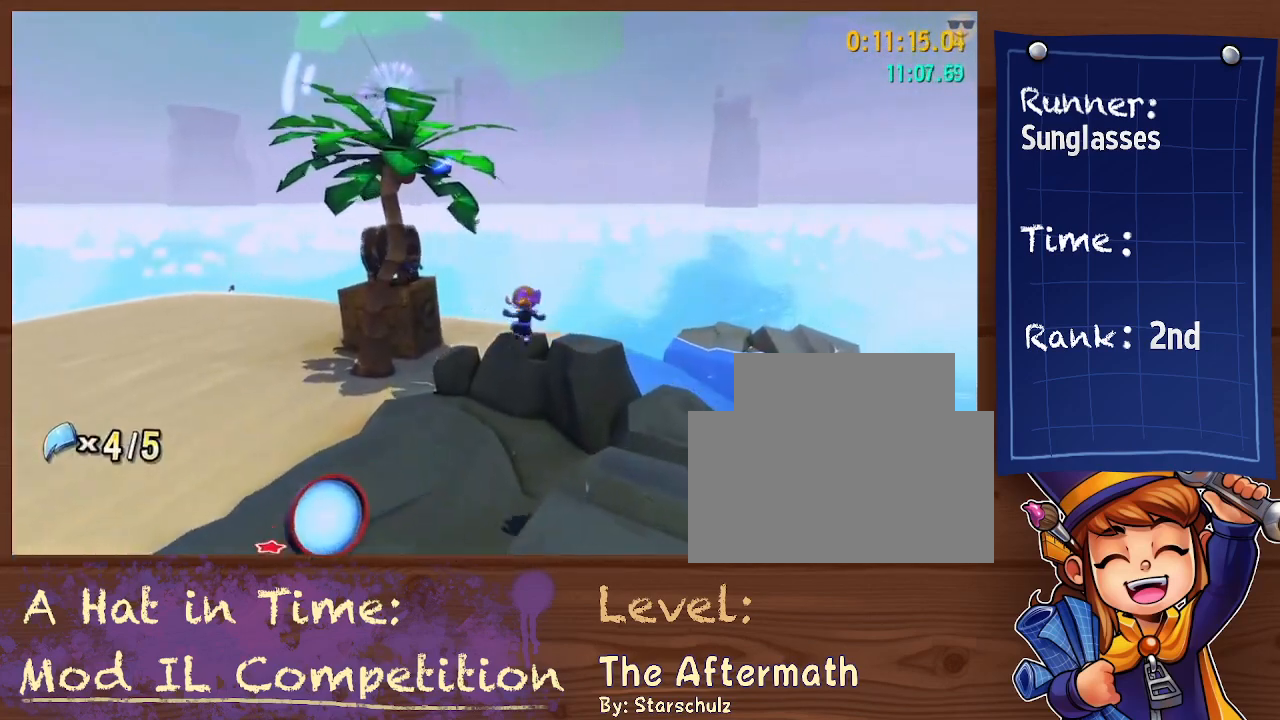
{"dt_ms": 500, "buttons": [], "left_stick": "up-right", "right_stick": "left", "button_events": [[100, "A", "down"], [100, "R2", "down"], [200, "A", "up"], [200, "R2", "up"], [233, "L2", "up"]]}
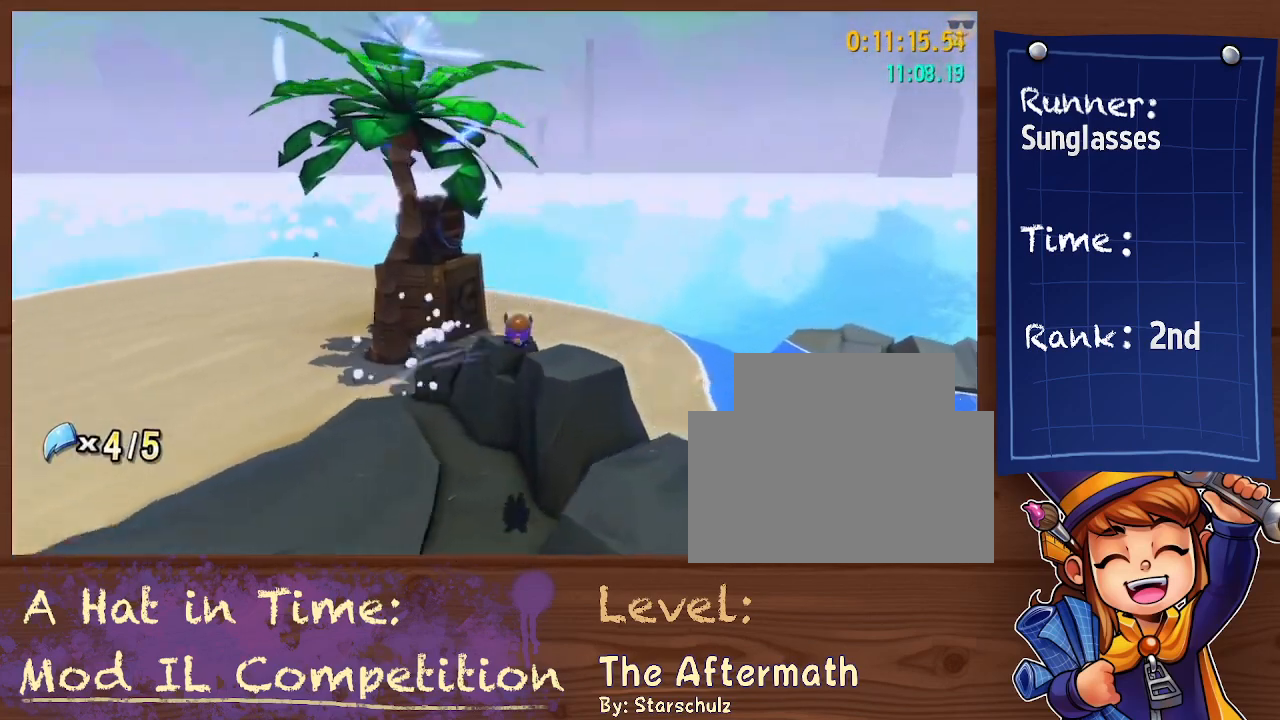
{"dt_ms": 1000, "buttons": [], "left_stick": "center", "right_stick": "center"}
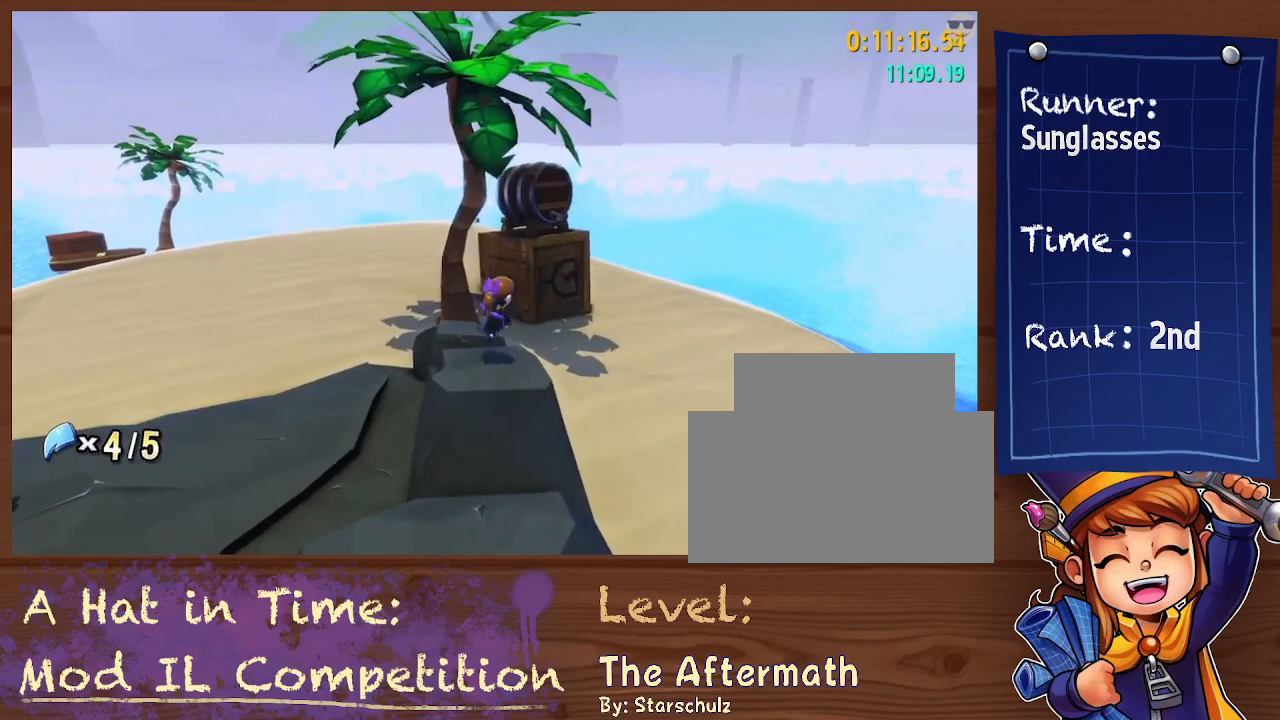
{"dt_ms": 500, "buttons": ["L2"], "left_stick": "right", "right_stick": "center", "button_events": [[100, "L2", "down"], [233, "Y", "down"], [333, "Y", "up"]]}